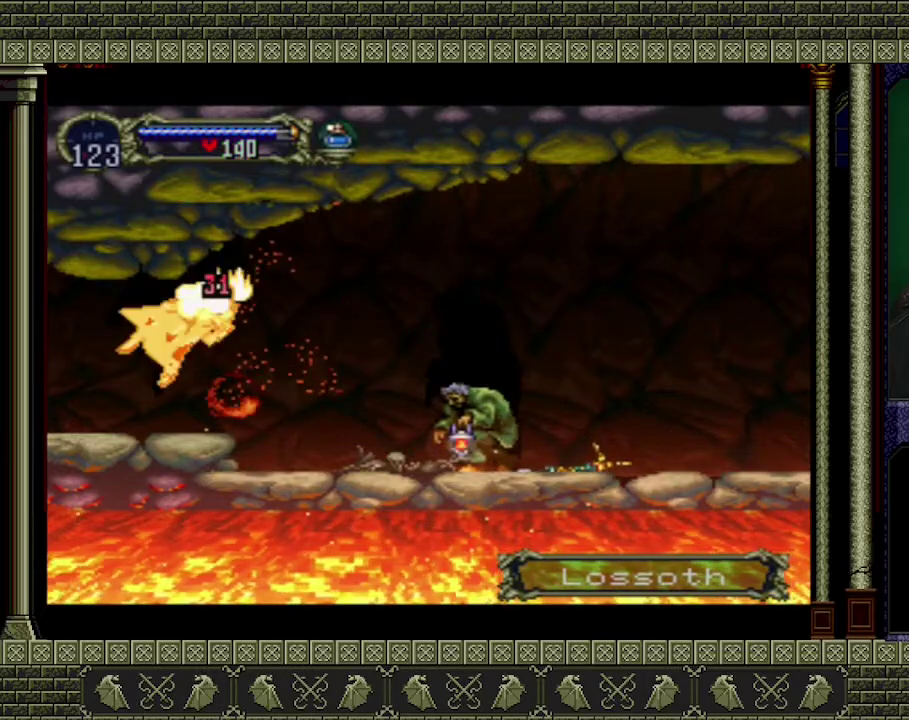
Gameplay with a controller (Xbox layout); each line is a JSON object with the inputs held at the frame after it. "events" lists button and stick changes between this image and that frame as [ms after this image, input, new state], when the widget could be followed in between. Not read: L3 R3 right_stick.
{"buttons": [], "left_stick": "up-left", "events": []}
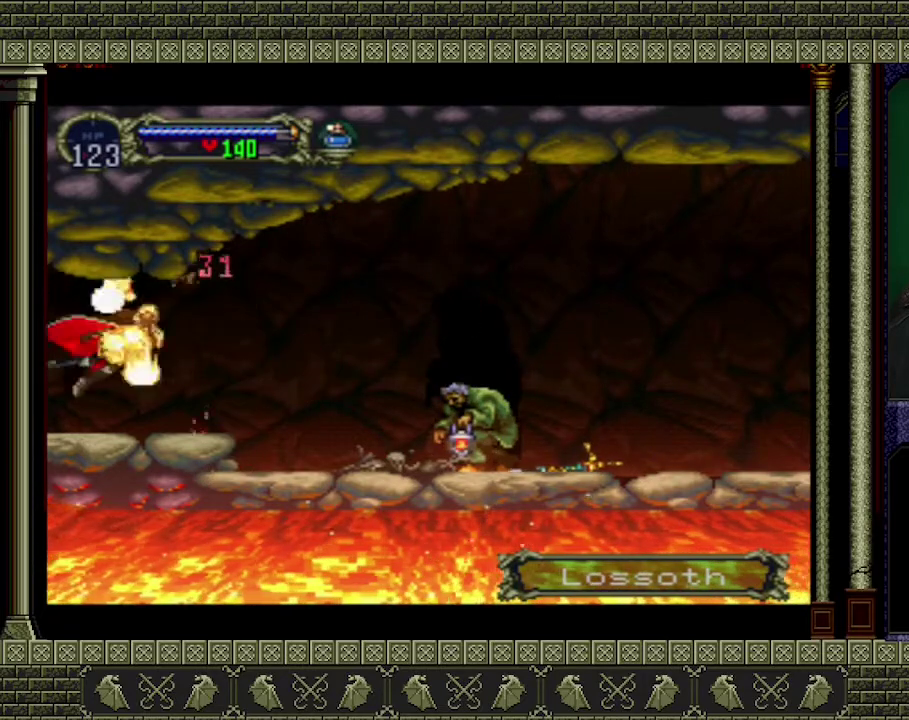
{"buttons": [], "left_stick": "up-left", "events": [[100, "left_stick", "left"], [200, "left_stick", "up-left"], [233, "A", "down"], [333, "A", "up"], [433, "left_stick", "left"], [500, "left_stick", "up-left"]]}
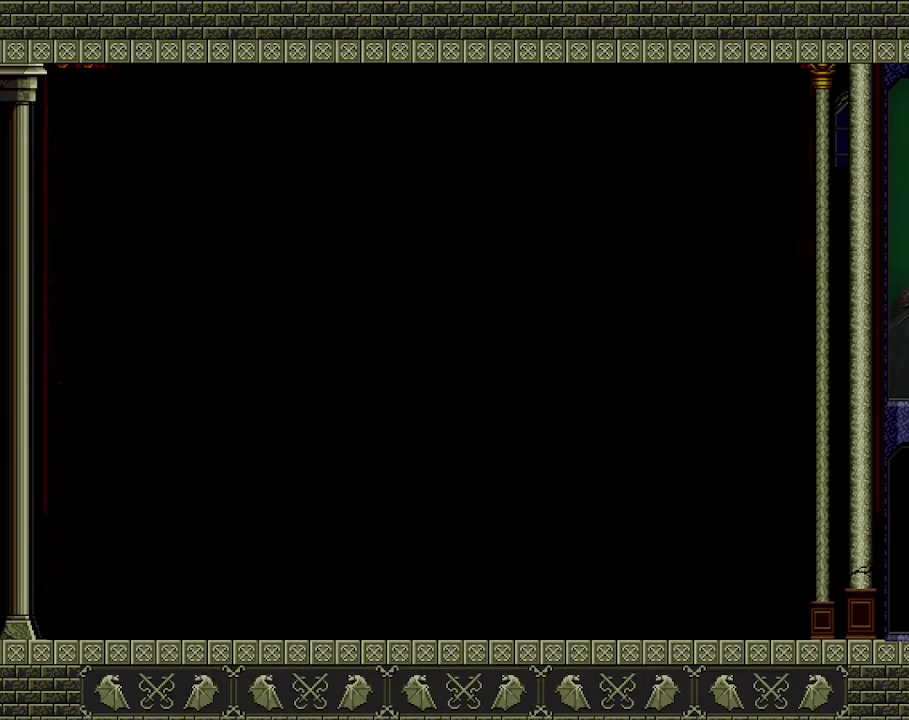
{"buttons": [], "left_stick": "left", "events": [[267, "left_stick", "center"], [400, "left_stick", "left"]]}
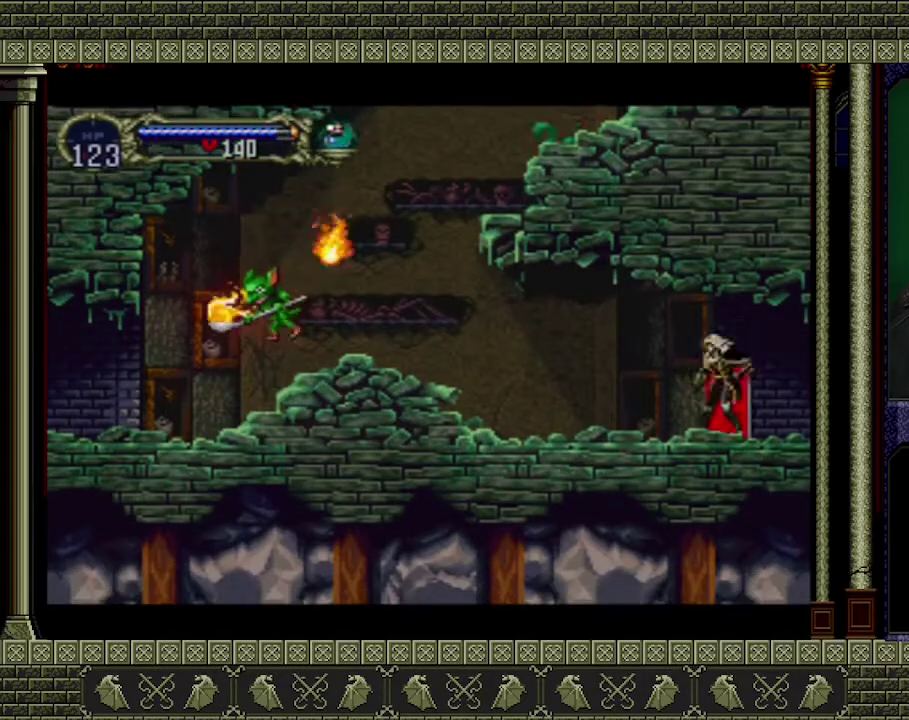
{"buttons": [], "left_stick": "left", "events": []}
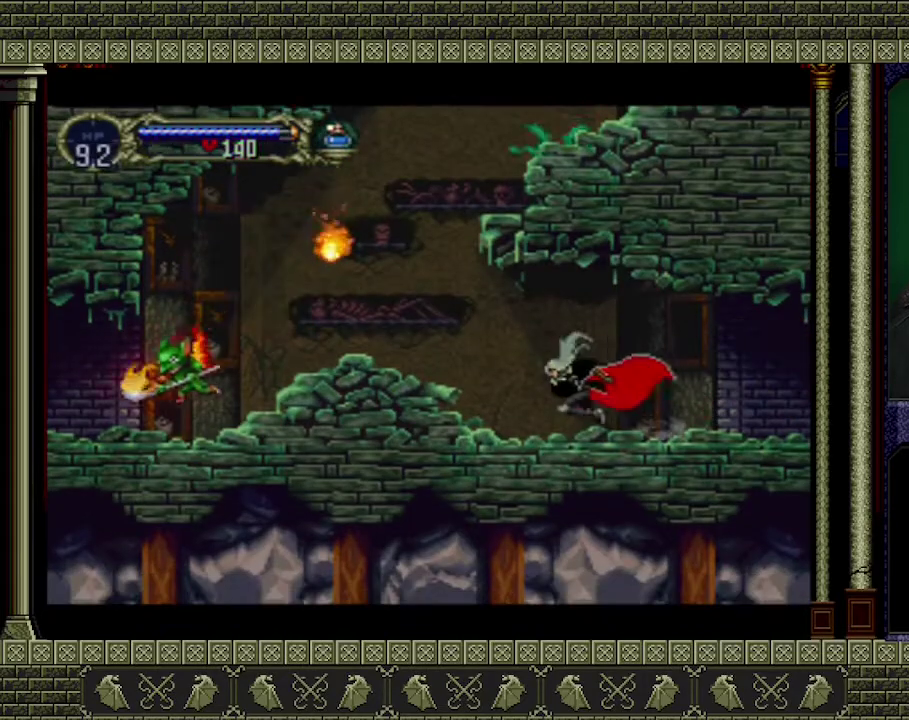
{"buttons": [], "left_stick": "left", "events": [[267, "A", "down"], [367, "A", "up"]]}
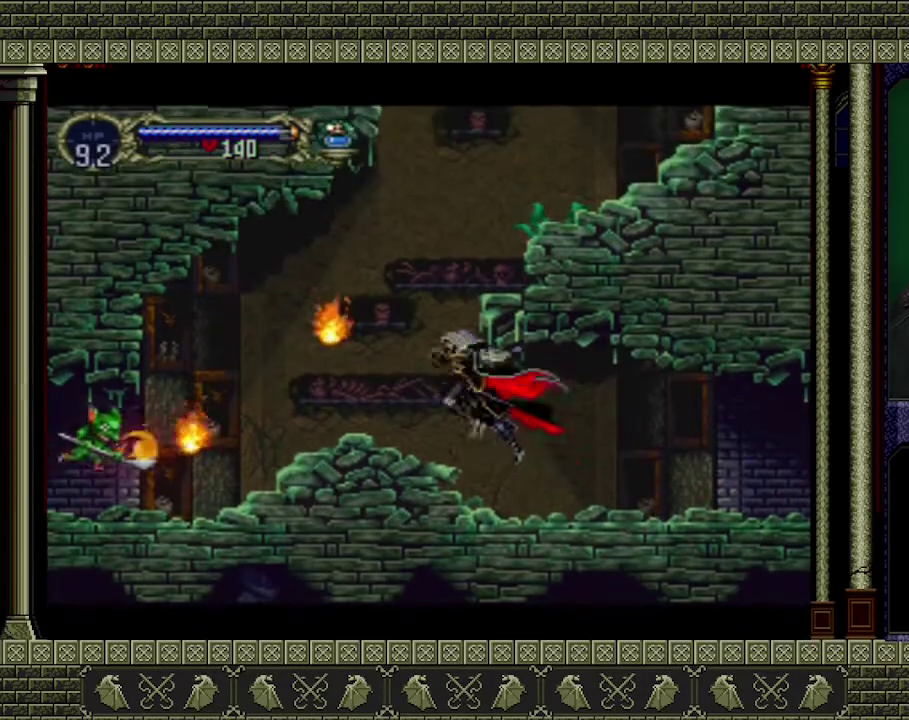
{"buttons": [], "left_stick": "left", "events": [[167, "left_stick", "center"], [267, "left_stick", "right"], [433, "left_stick", "up-left"], [500, "left_stick", "left"]]}
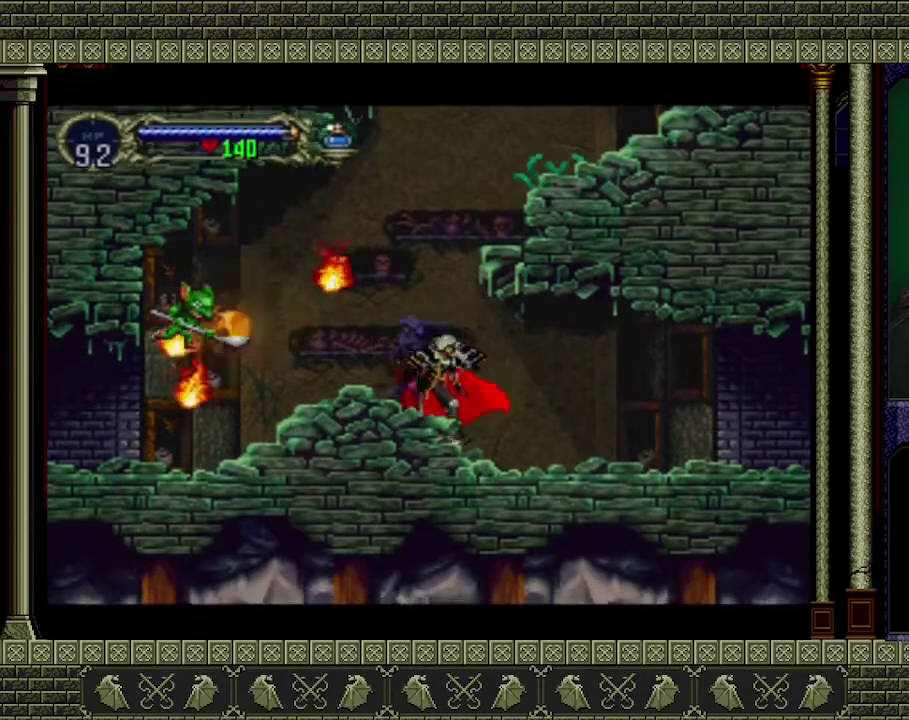
{"buttons": [], "left_stick": "center", "events": [[100, "left_stick", "down-right"], [167, "left_stick", "right"], [267, "left_stick", "up-left"], [333, "left_stick", "left"], [400, "X", "down"], [467, "X", "up"], [467, "left_stick", "center"]]}